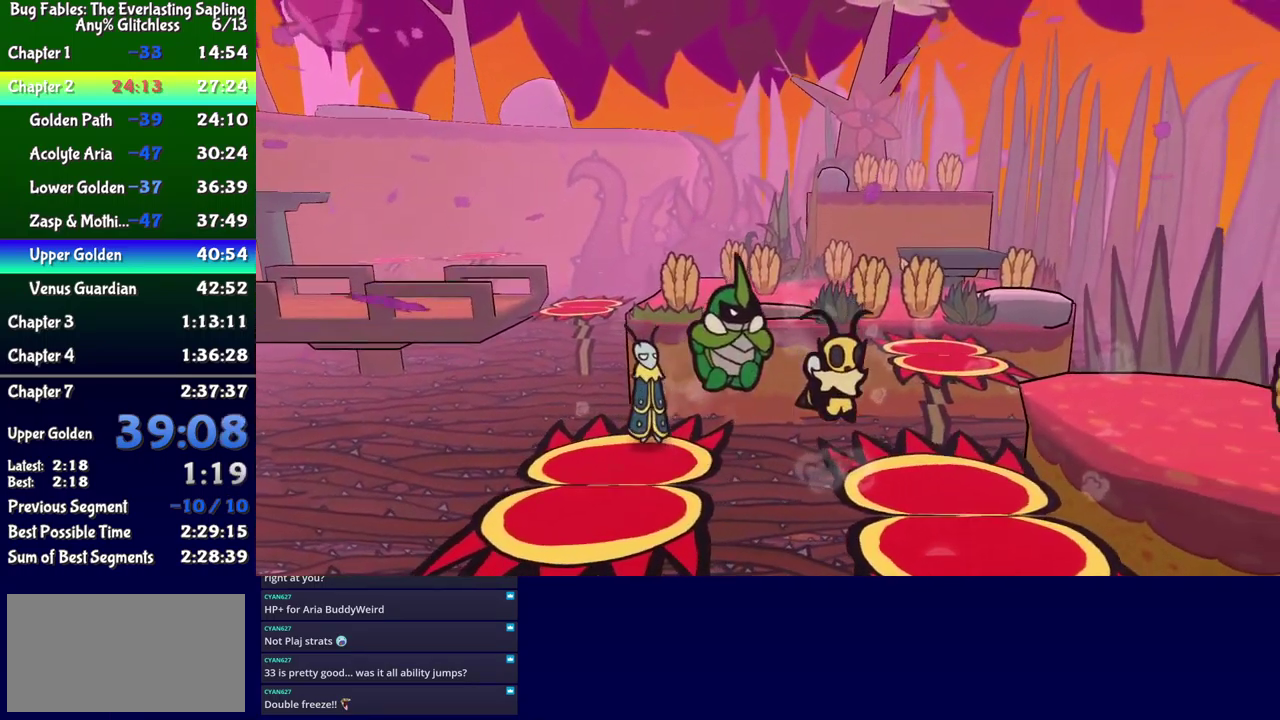
Gameplay with a controller (Xbox layout); each line is a JSON object with the inputs held at the frame after it. "events" lists button and stick changes between this image and that frame as [ms after this image, input, new state], when the widget could be followed in between. Not read: L1 L2 L3 R1 R2 R3 left_stick.
{"buttons": ["A", "B", "DPAD_UP", "DPAD_RIGHT"], "events": [[84, "DPAD_DOWN", "up"], [417, "A", "down"], [467, "DPAD_UP", "down"]]}
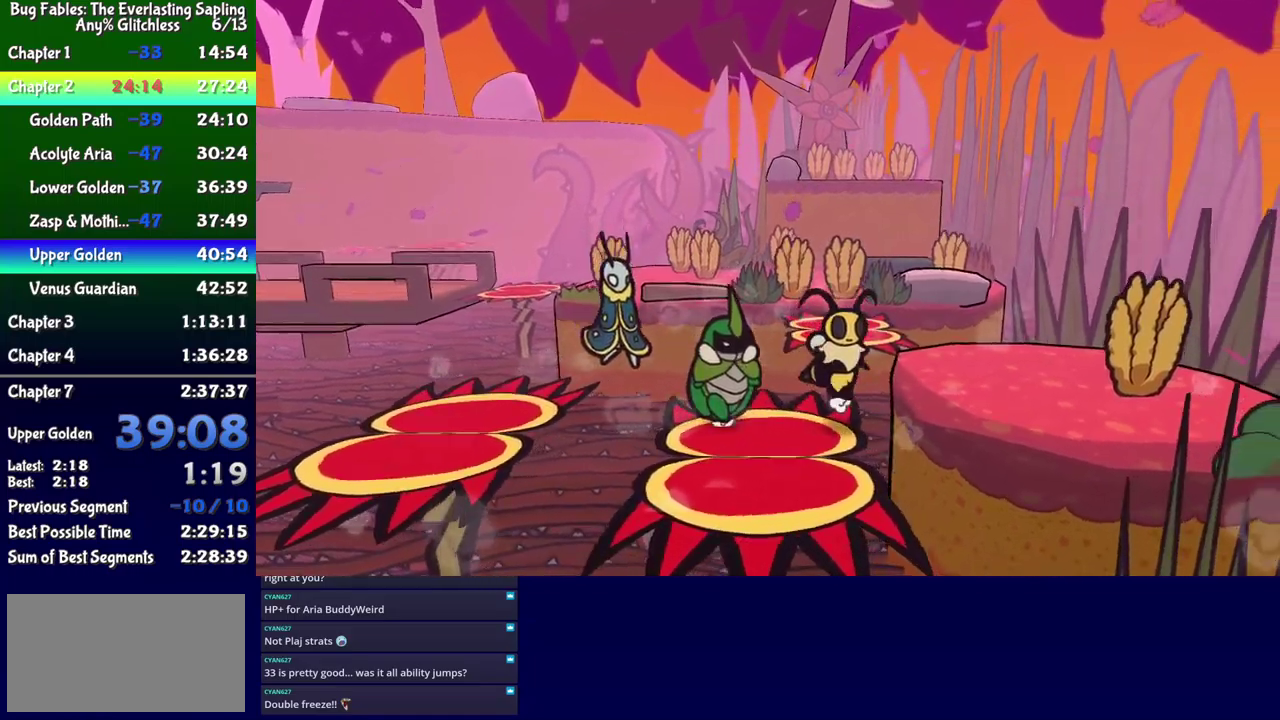
{"buttons": ["B", "DPAD_UP", "DPAD_RIGHT"], "events": [[50, "A", "up"]]}
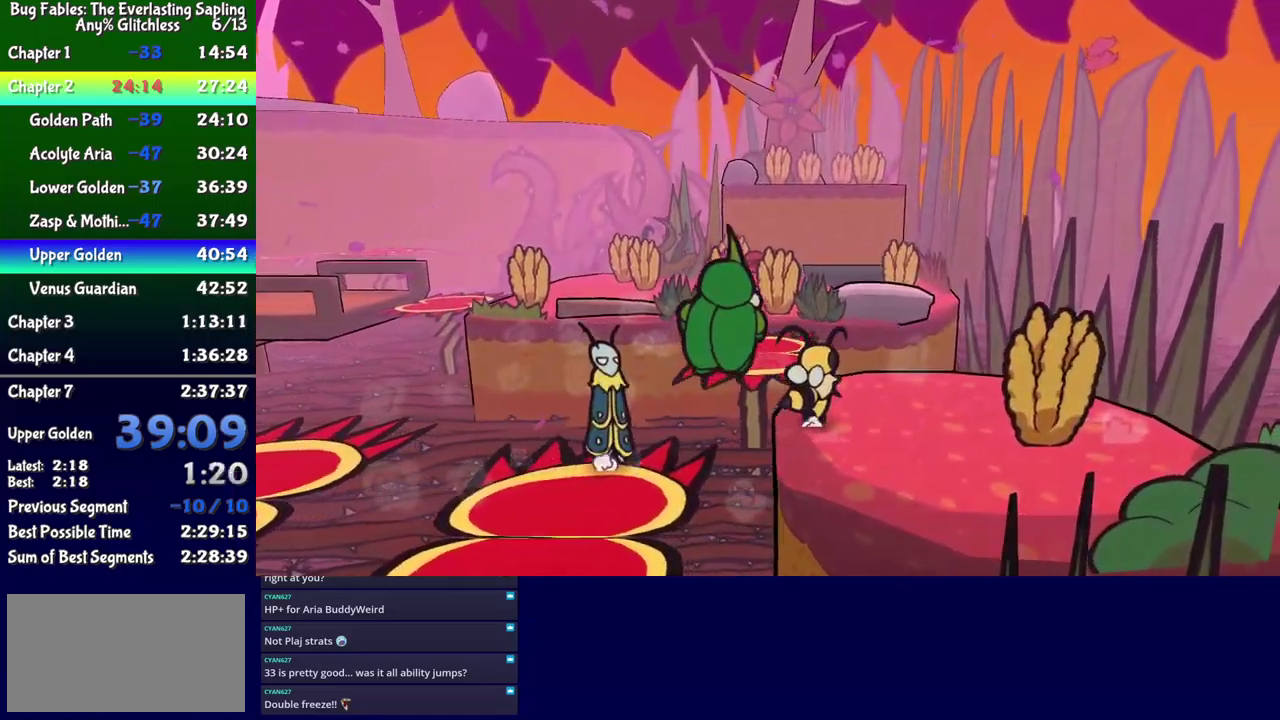
{"buttons": ["B", "DPAD_UP"], "events": [[50, "DPAD_RIGHT", "up"], [67, "A", "down"], [150, "DPAD_LEFT", "down"], [200, "A", "up"], [467, "DPAD_LEFT", "up"]]}
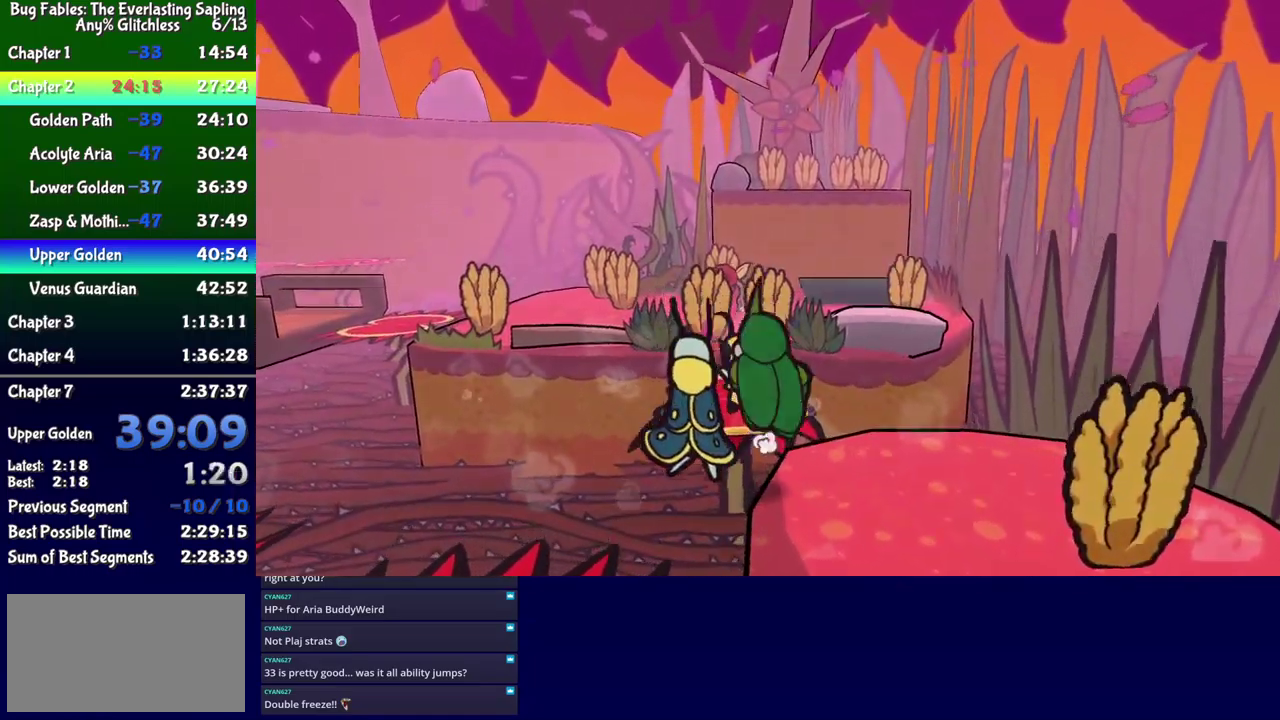
{"buttons": ["B", "DPAD_UP"], "events": [[167, "DPAD_LEFT", "down"], [283, "DPAD_LEFT", "up"]]}
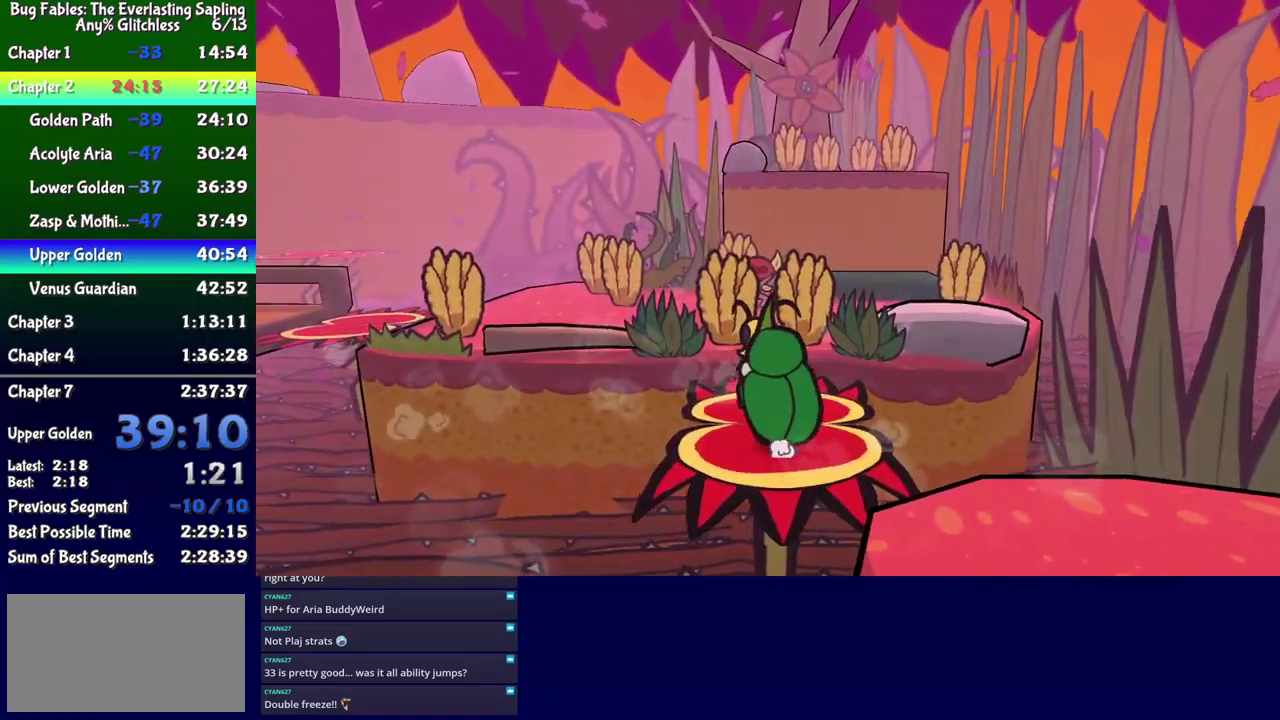
{"buttons": ["B", "DPAD_UP", "DPAD_LEFT"], "events": [[17, "DPAD_LEFT", "down"], [100, "A", "down"], [217, "DPAD_LEFT", "up"], [317, "A", "up"], [383, "DPAD_LEFT", "down"]]}
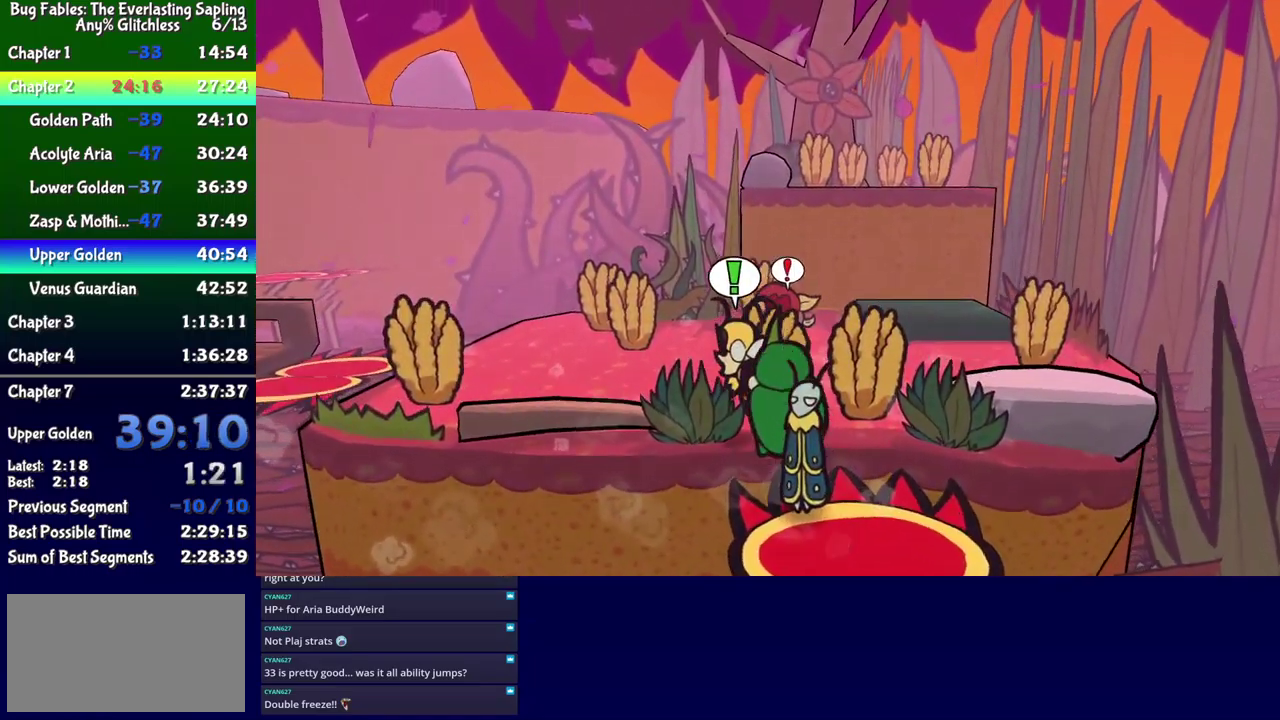
{"buttons": ["B", "DPAD_UP", "DPAD_LEFT"], "events": [[200, "A", "down"], [417, "A", "up"]]}
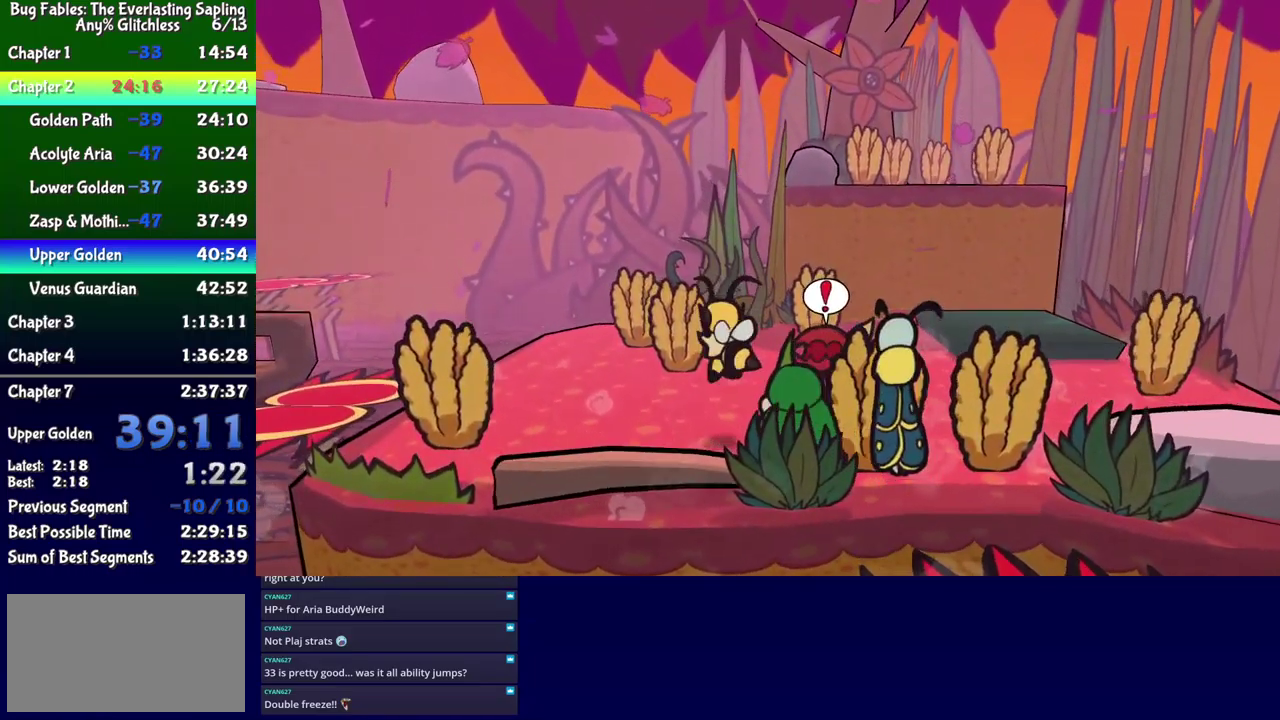
{"buttons": ["B", "DPAD_UP", "DPAD_LEFT"], "events": []}
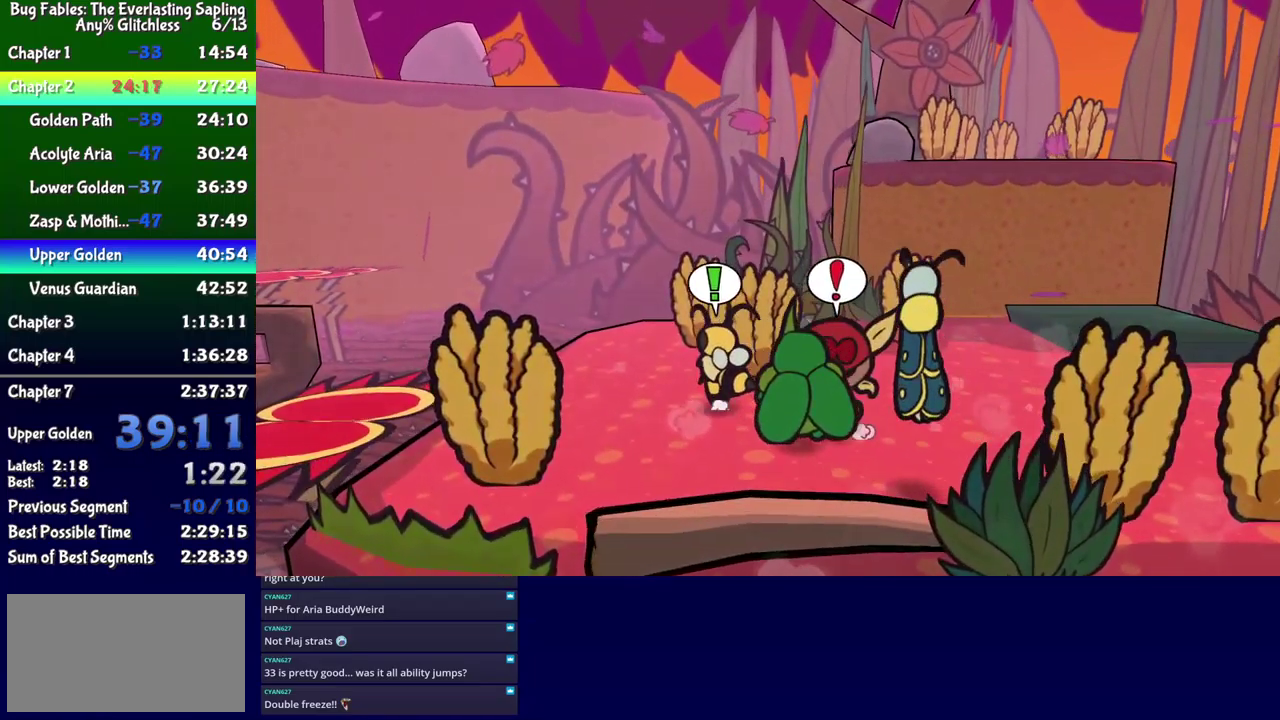
{"buttons": ["B", "DPAD_UP", "DPAD_RIGHT"], "events": [[200, "DPAD_LEFT", "up"], [367, "DPAD_RIGHT", "down"]]}
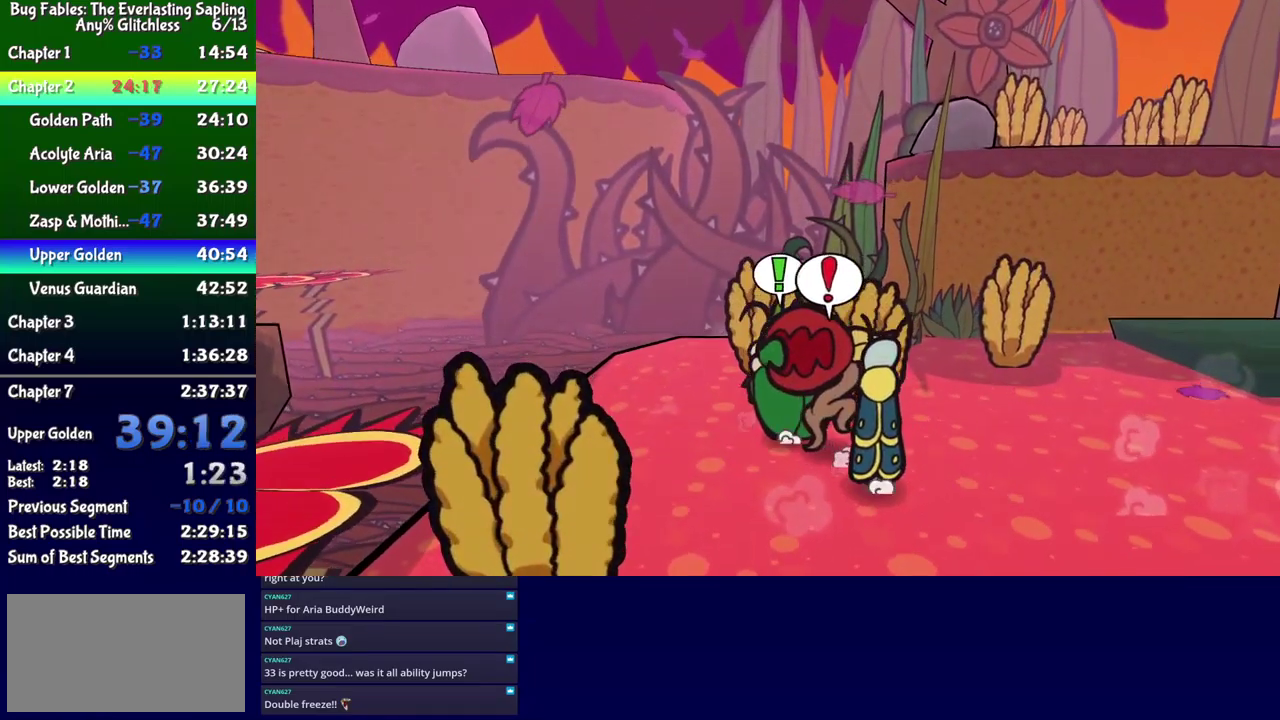
{"buttons": ["B", "DPAD_RIGHT"], "events": [[83, "DPAD_UP", "up"]]}
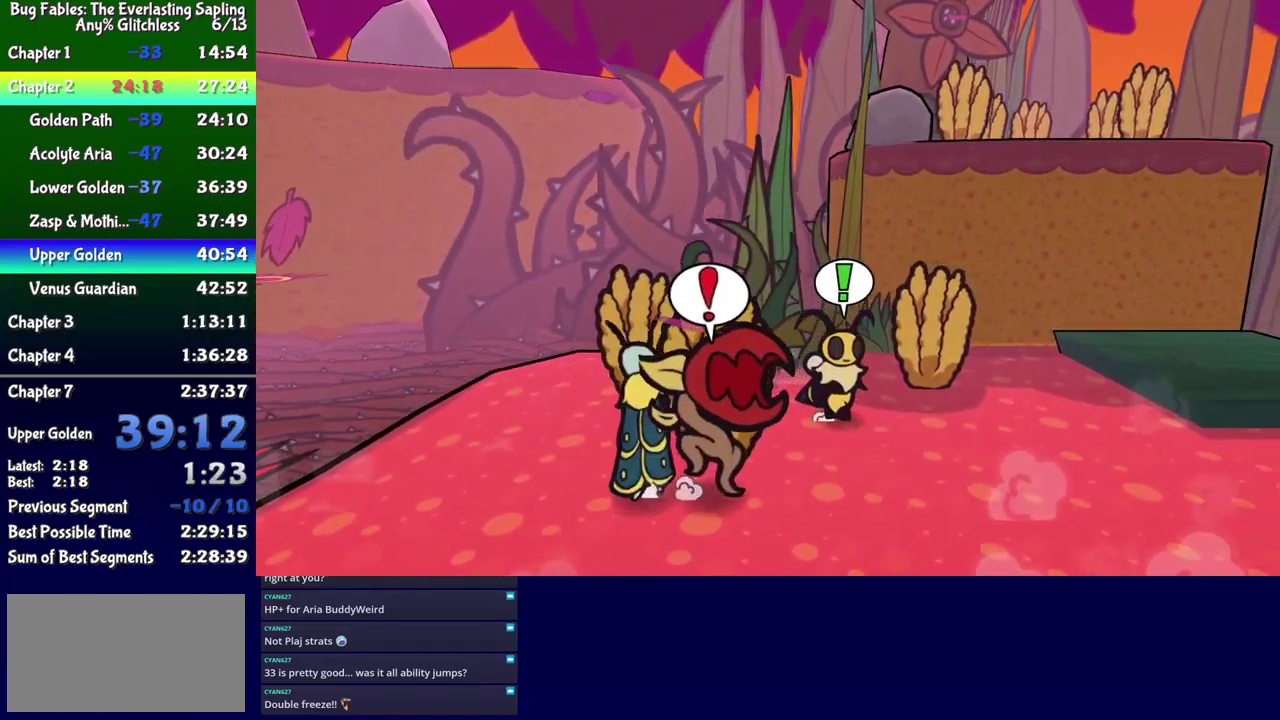
{"buttons": ["B", "DPAD_UP", "DPAD_RIGHT"], "events": [[383, "DPAD_UP", "down"]]}
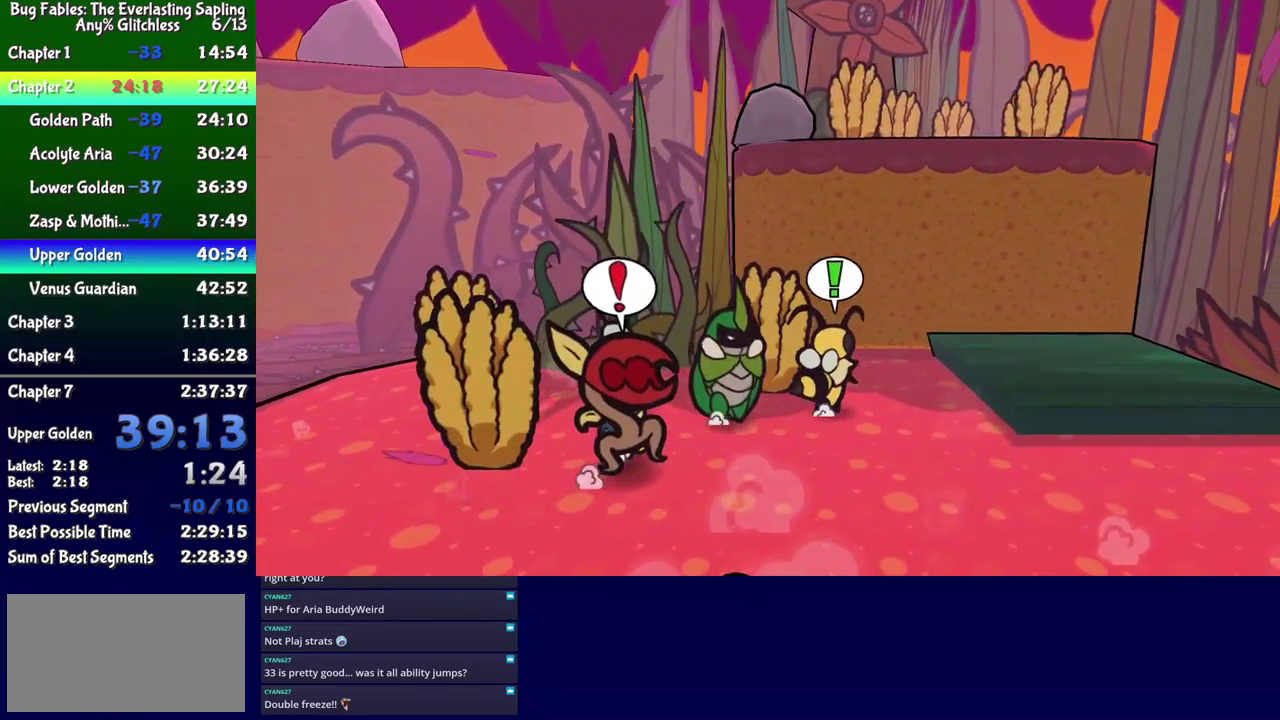
{"buttons": ["DPAD_RIGHT"], "events": [[17, "DPAD_UP", "up"], [133, "A", "down"], [349, "A", "up"], [466, "B", "up"]]}
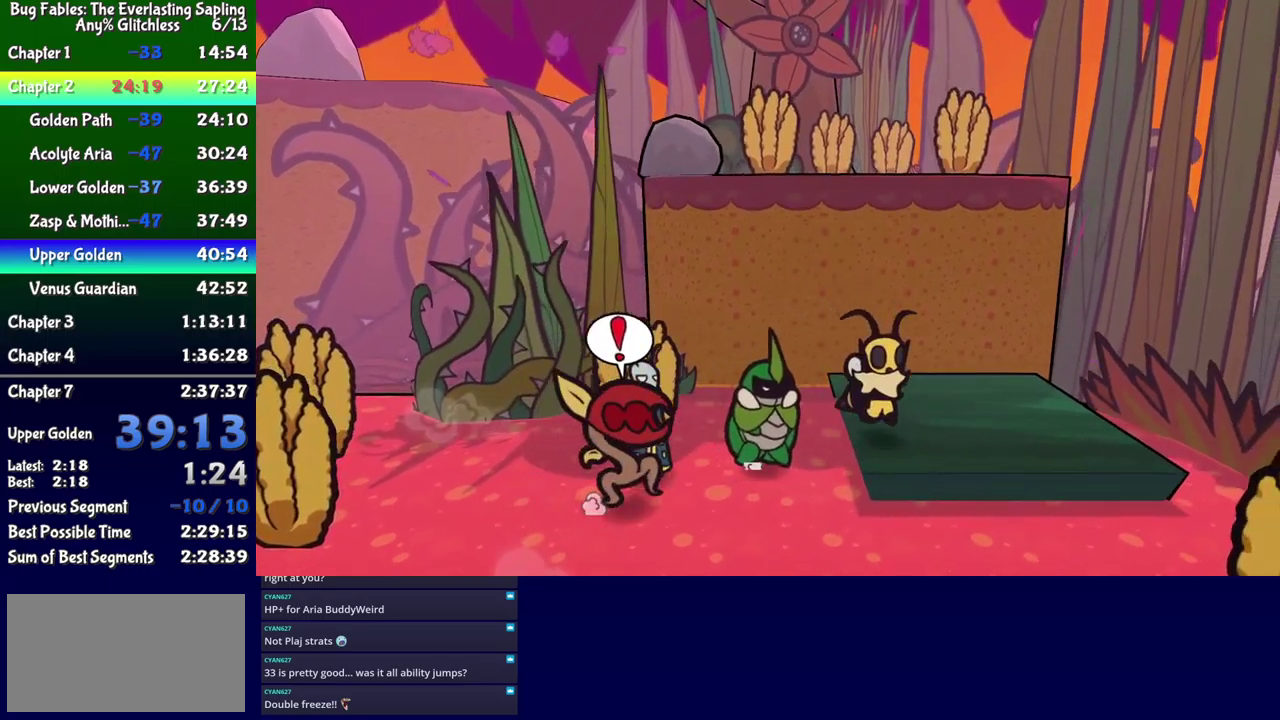
{"buttons": ["START"], "events": [[33, "DPAD_UP", "down"], [250, "DPAD_RIGHT", "up"], [250, "DPAD_UP", "up"], [433, "START", "down"]]}
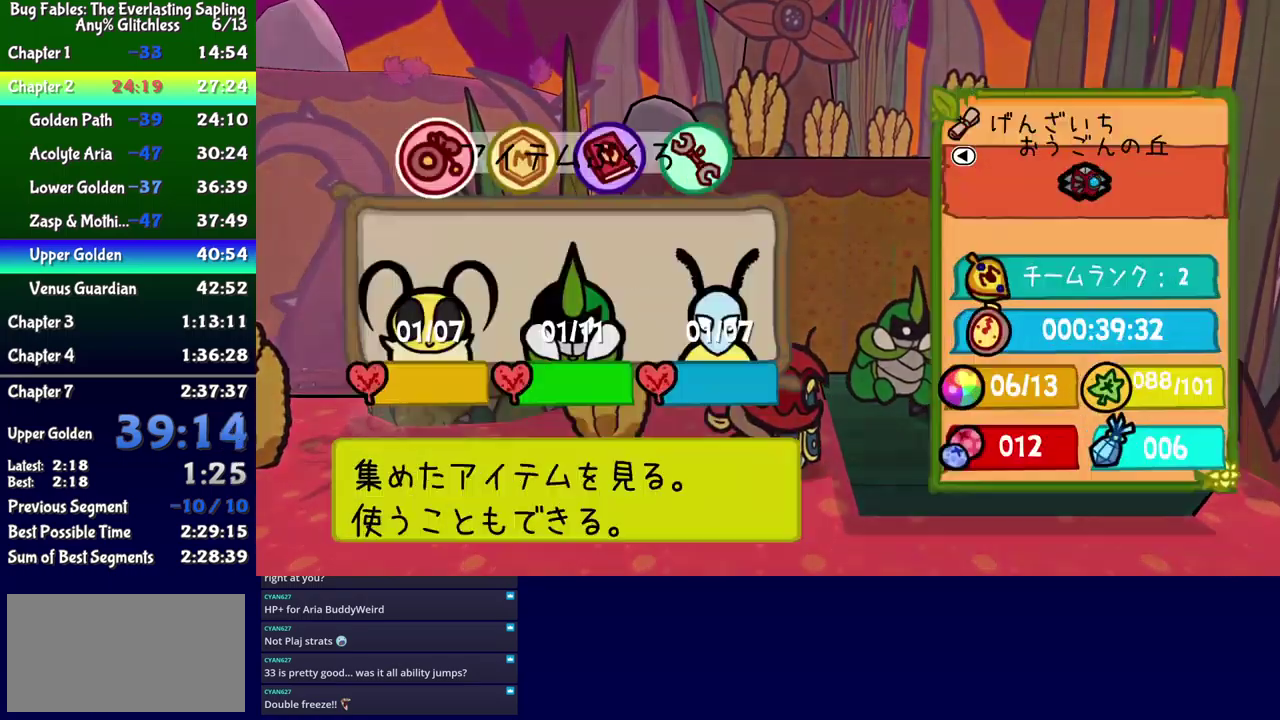
{"buttons": [], "events": [[17, "START", "up"], [50, "DPAD_RIGHT", "down"], [117, "A", "down"], [133, "DPAD_RIGHT", "up"], [167, "A", "up"]]}
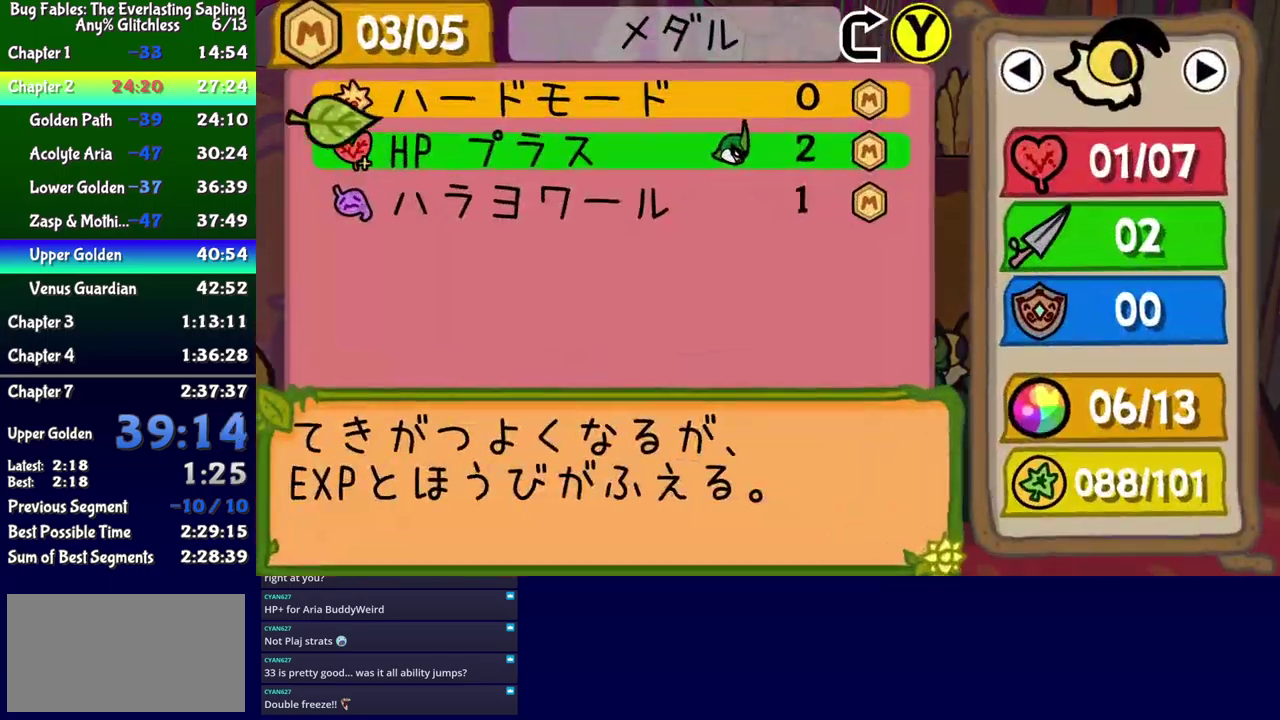
{"buttons": [], "events": [[50, "DPAD_DOWN", "down"], [100, "DPAD_DOWN", "up"], [267, "A", "down"], [317, "A", "up"], [417, "B", "down"], [500, "B", "up"]]}
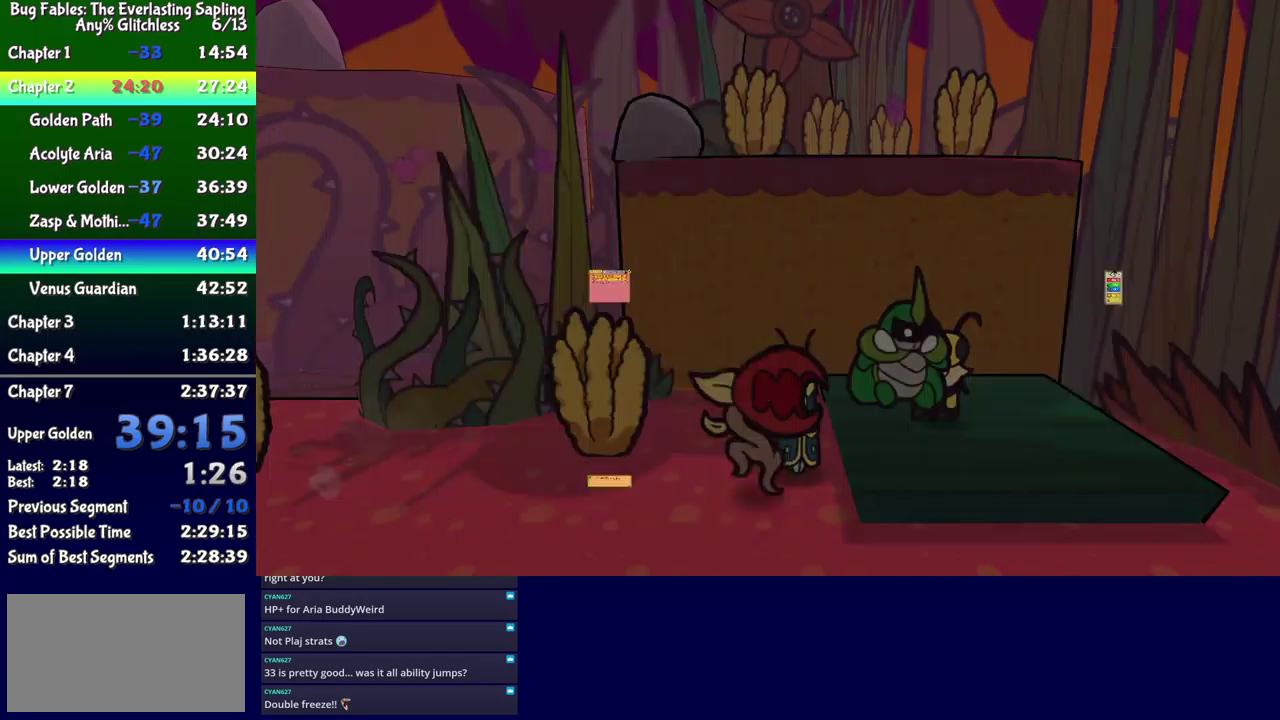
{"buttons": [], "events": [[233, "B", "down"], [300, "B", "up"]]}
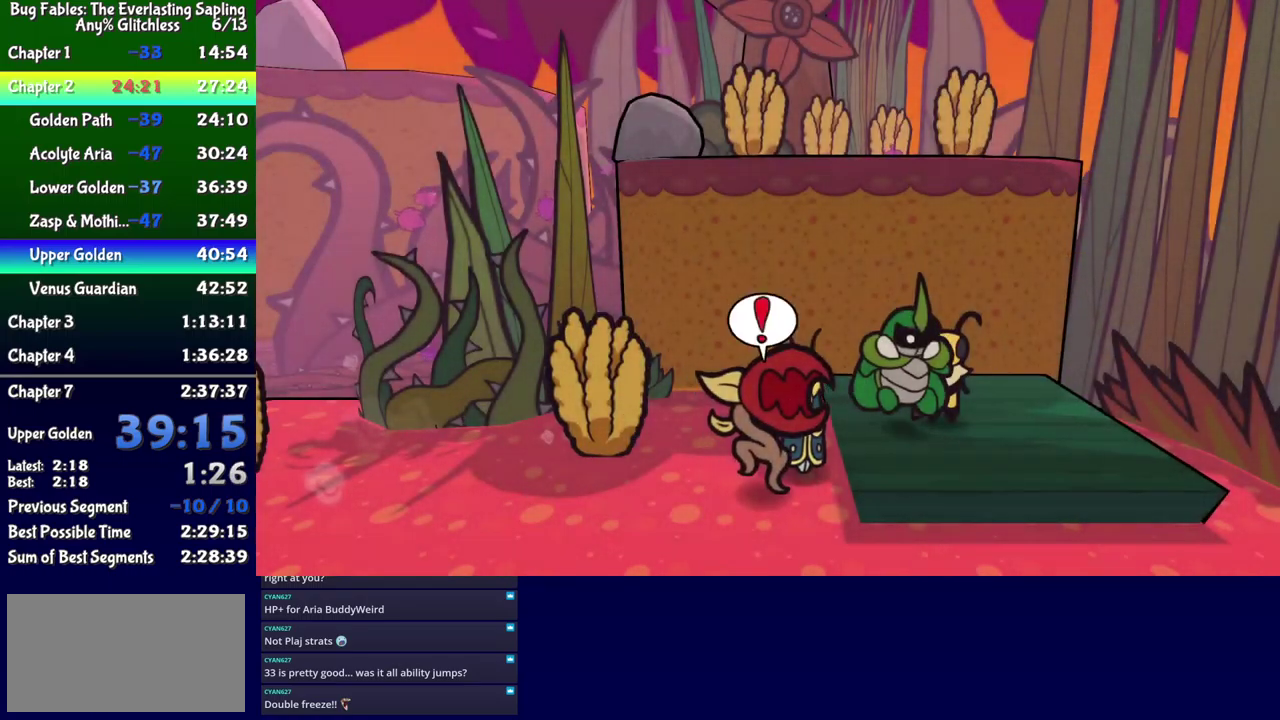
{"buttons": [], "events": []}
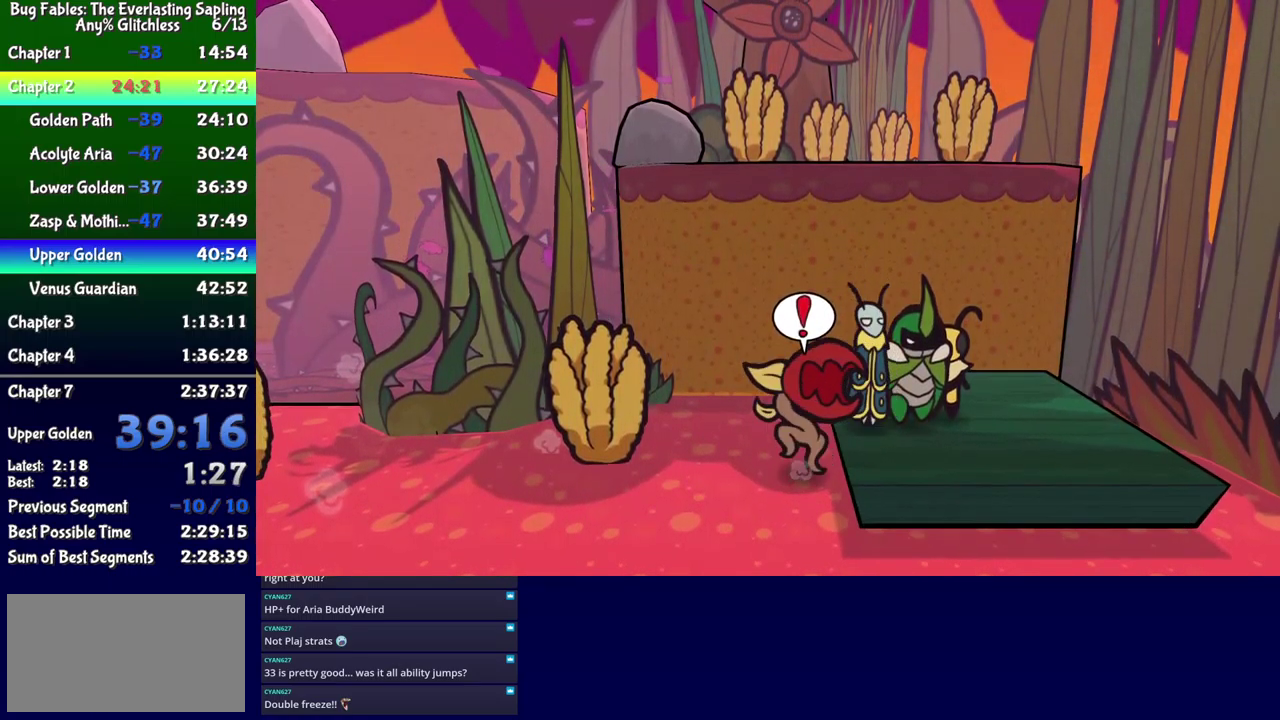
{"buttons": [], "events": []}
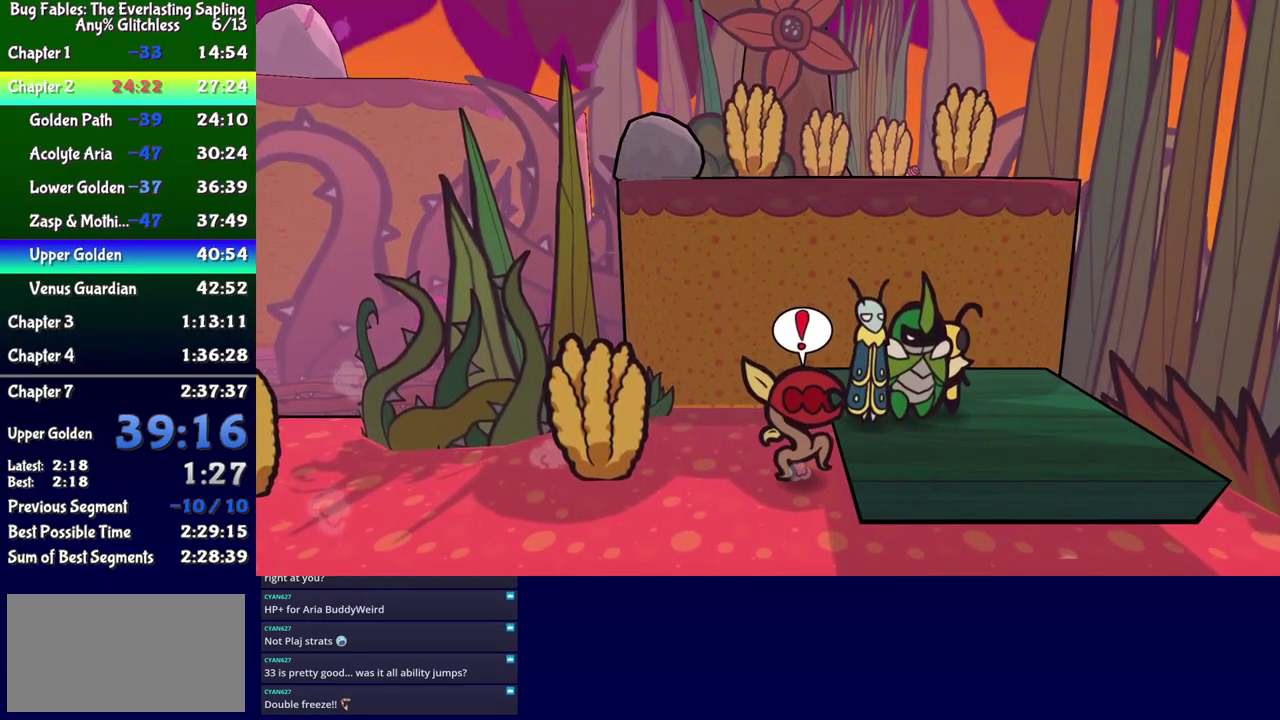
{"buttons": ["DPAD_RIGHT"], "events": [[467, "DPAD_RIGHT", "down"]]}
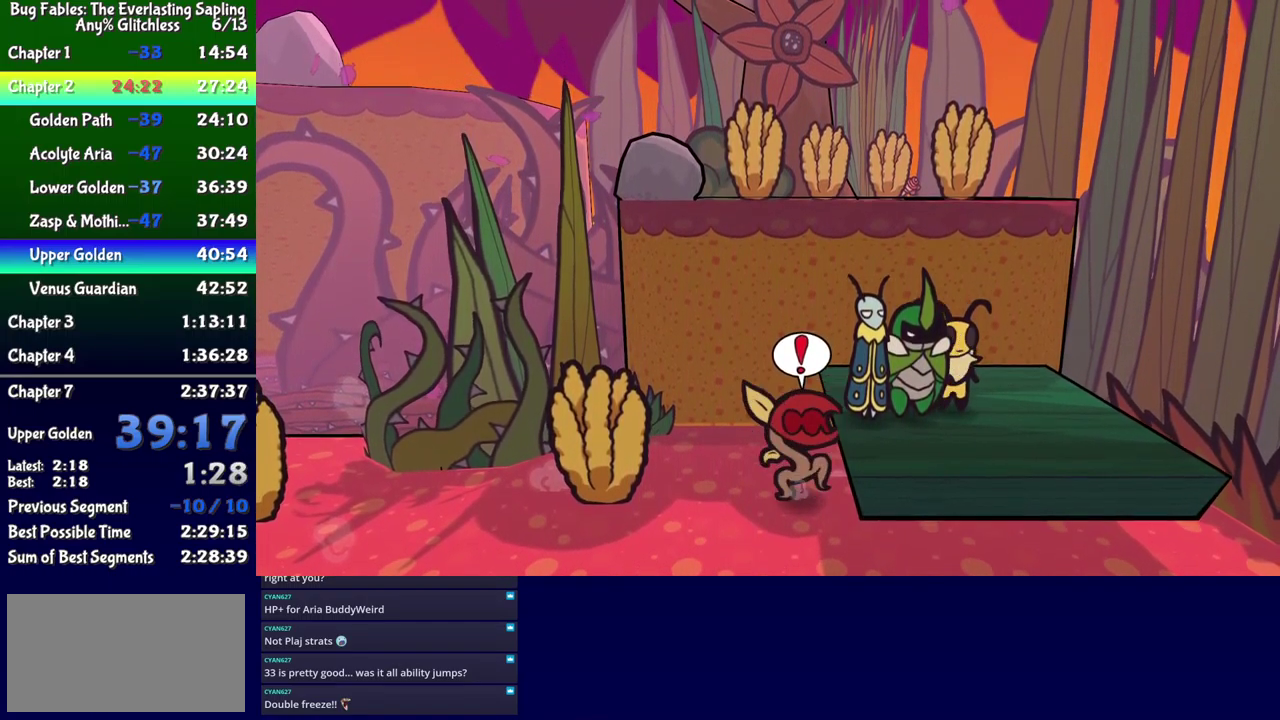
{"buttons": ["Y"], "events": [[67, "DPAD_RIGHT", "up"], [250, "Y", "down"], [317, "Y", "up"], [450, "Y", "down"]]}
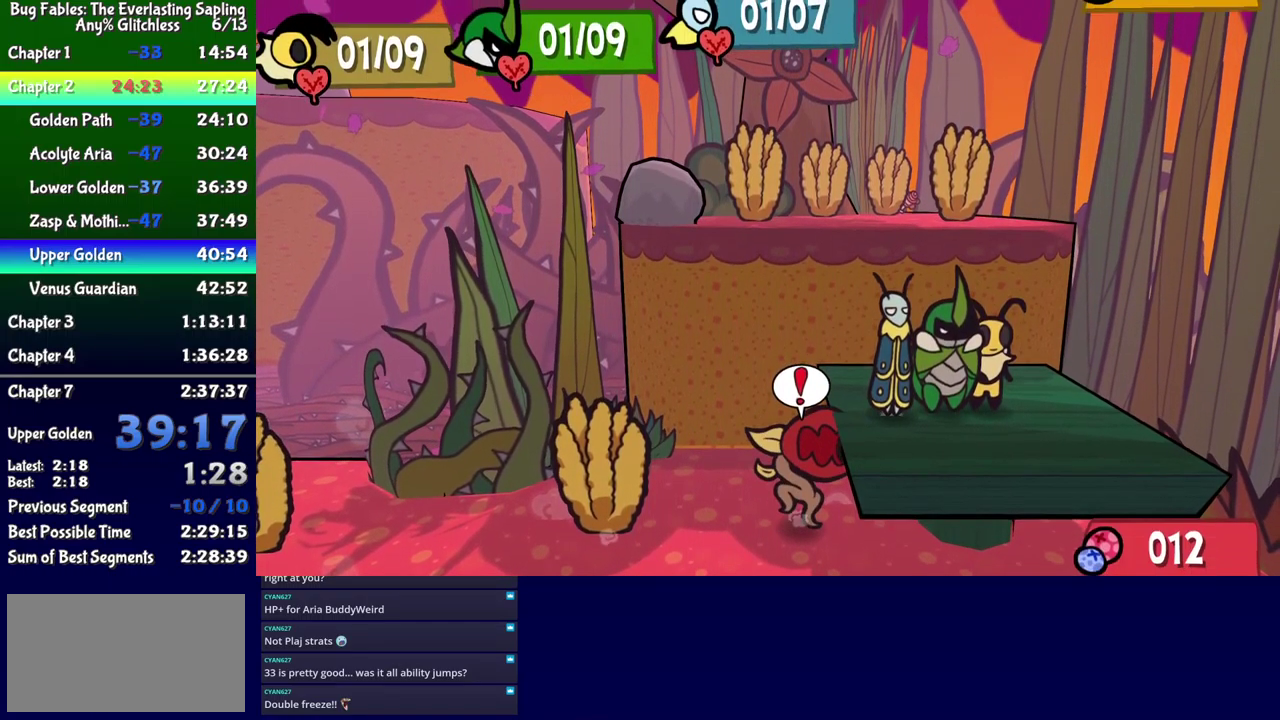
{"buttons": [], "events": [[17, "Y", "up"], [117, "DPAD_LEFT", "down"], [217, "DPAD_LEFT", "up"], [300, "DPAD_RIGHT", "down"], [333, "DPAD_UP", "down"], [367, "DPAD_RIGHT", "up"], [367, "Y", "down"], [417, "DPAD_UP", "up"], [450, "Y", "up"]]}
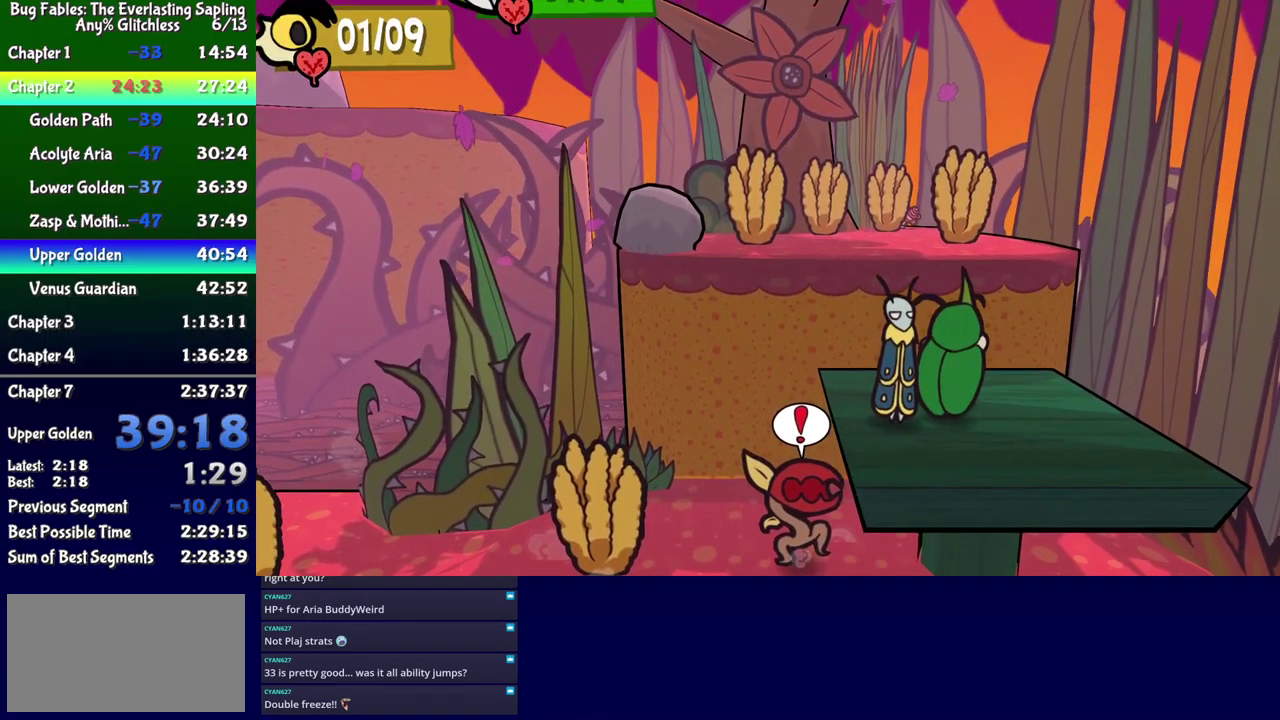
{"buttons": [], "events": [[117, "Y", "down"], [200, "Y", "up"]]}
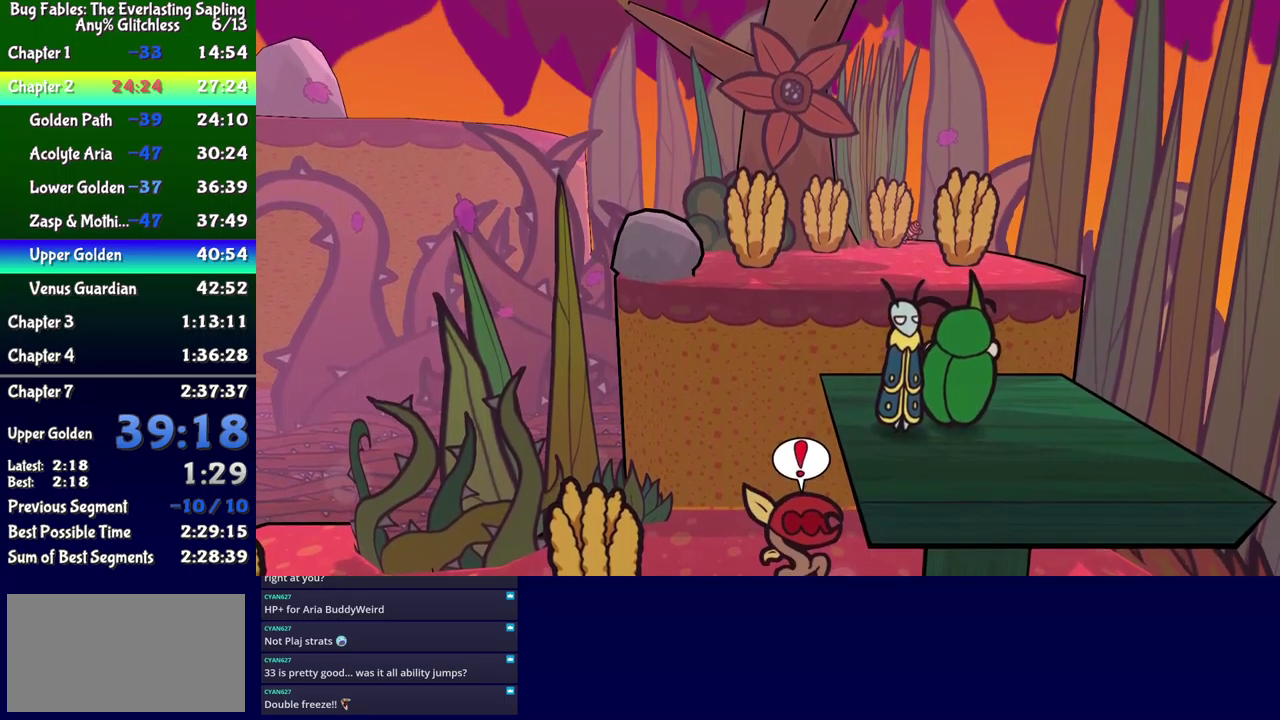
{"buttons": [], "events": []}
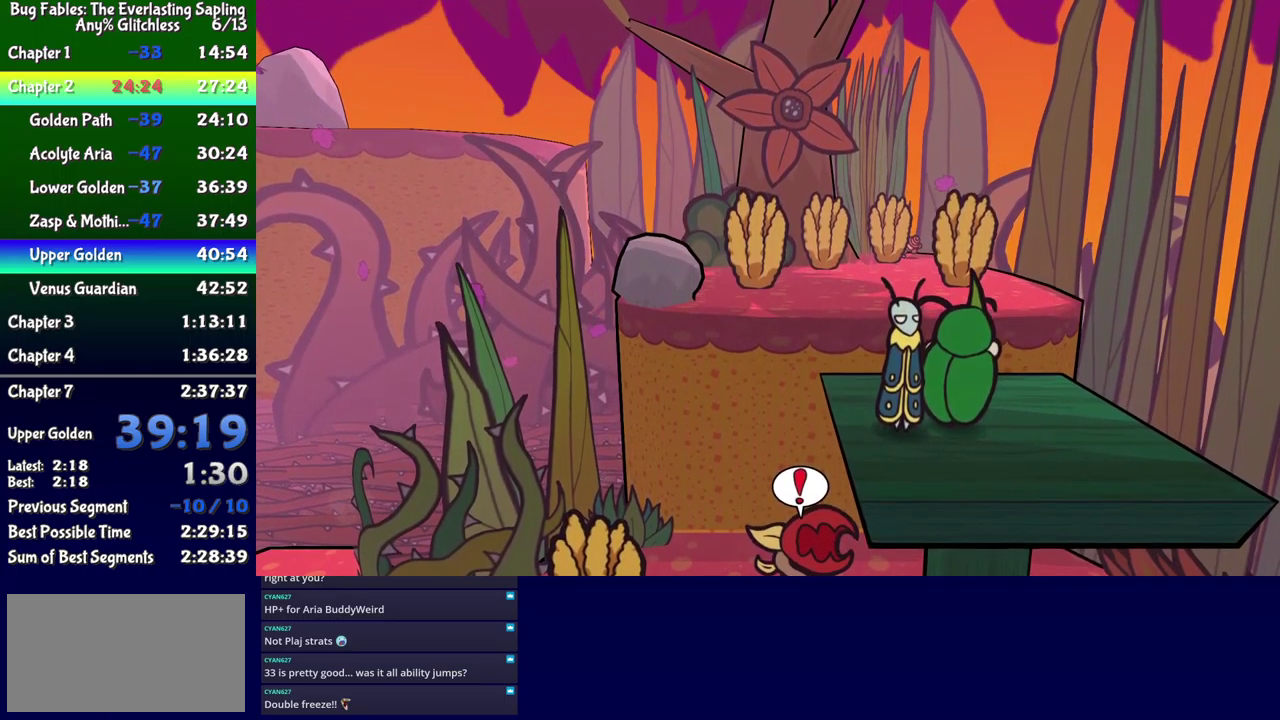
{"buttons": ["DPAD_UP"], "events": [[84, "DPAD_UP", "down"], [150, "A", "down"], [350, "A", "up"]]}
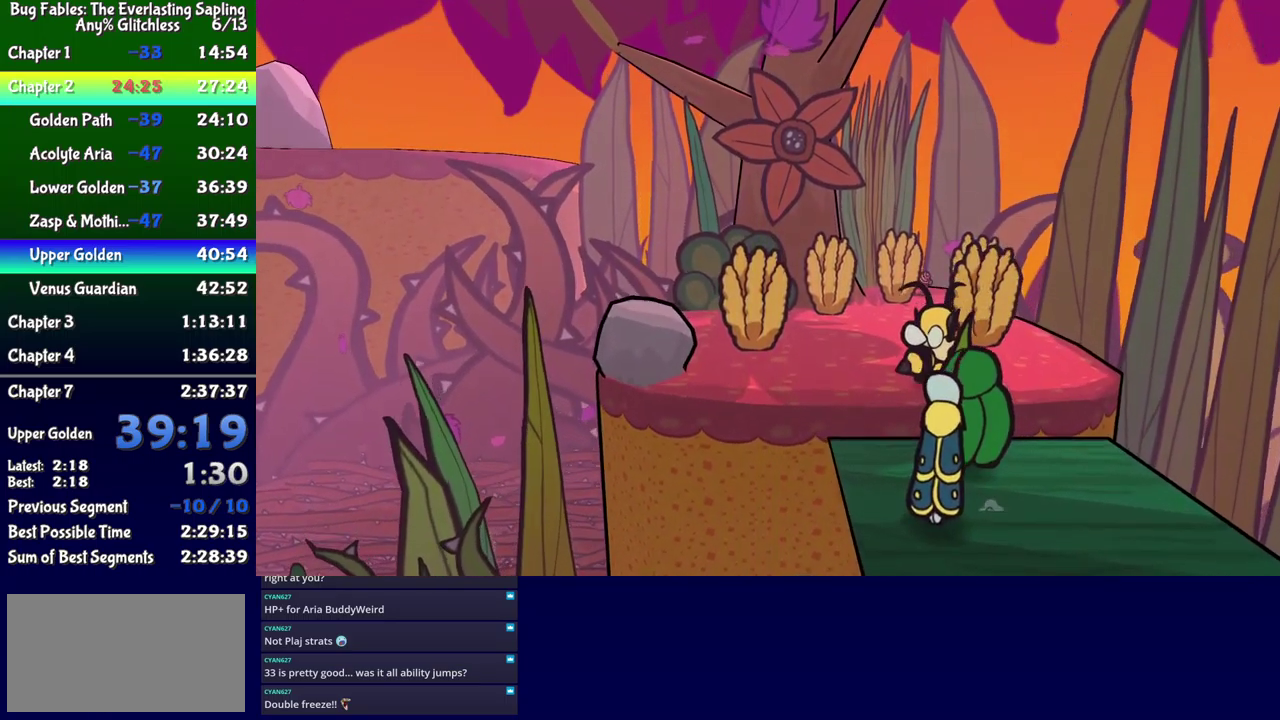
{"buttons": ["DPAD_UP"], "events": [[34, "Y", "down"], [117, "Y", "up"], [267, "Y", "down"], [367, "Y", "up"]]}
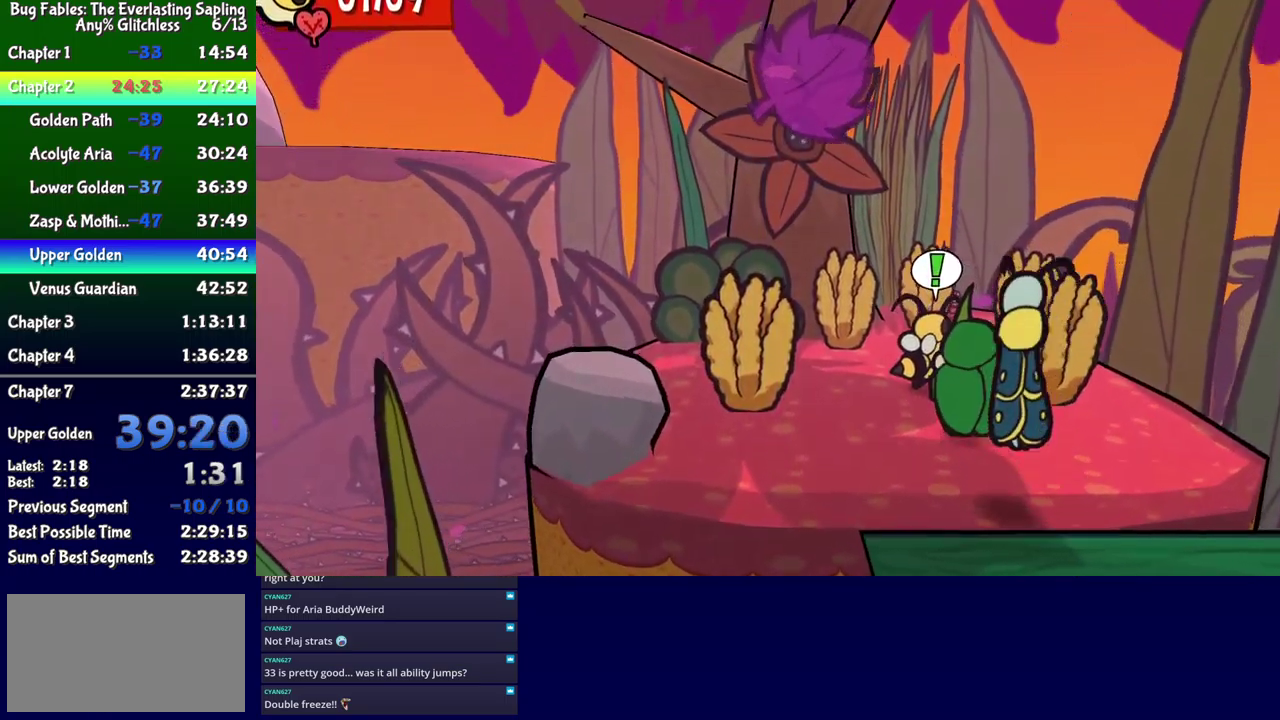
{"buttons": ["DPAD_UP", "DPAD_RIGHT"], "events": [[50, "DPAD_RIGHT", "down"], [184, "DPAD_RIGHT", "up"], [267, "DPAD_RIGHT", "down"]]}
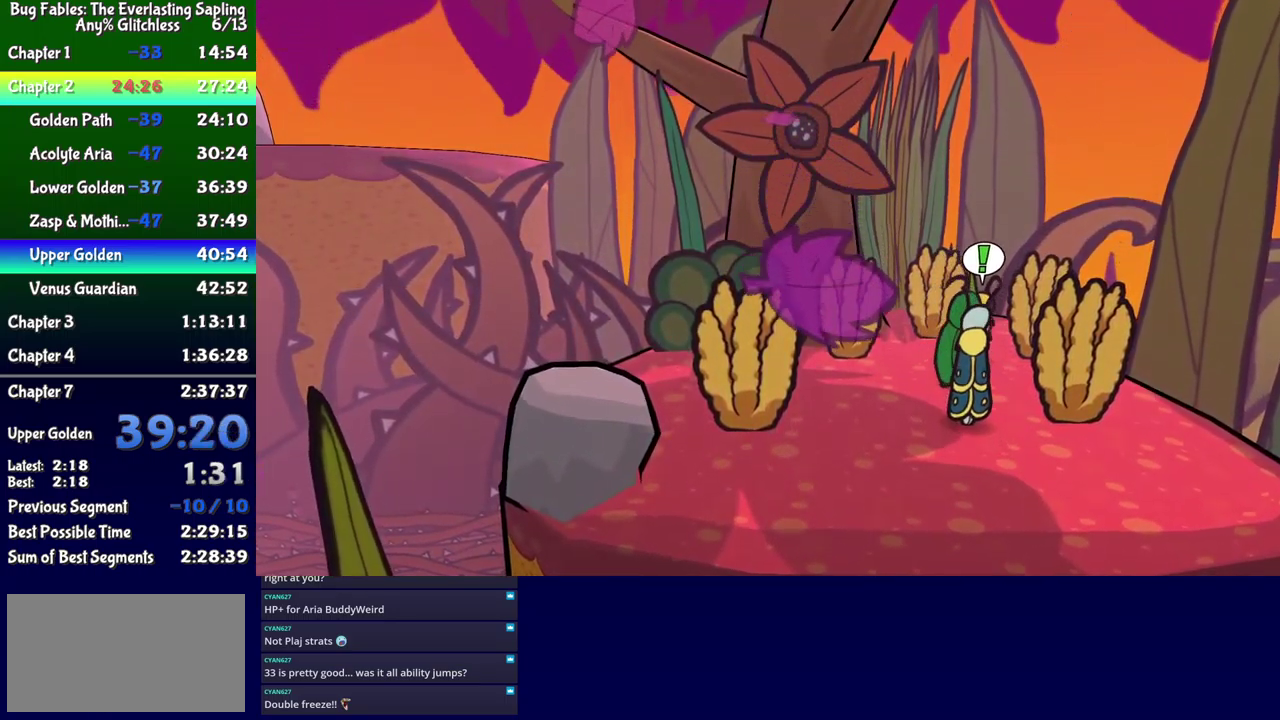
{"buttons": ["DPAD_UP"], "events": [[17, "DPAD_RIGHT", "up"], [250, "DPAD_RIGHT", "down"], [434, "DPAD_RIGHT", "up"]]}
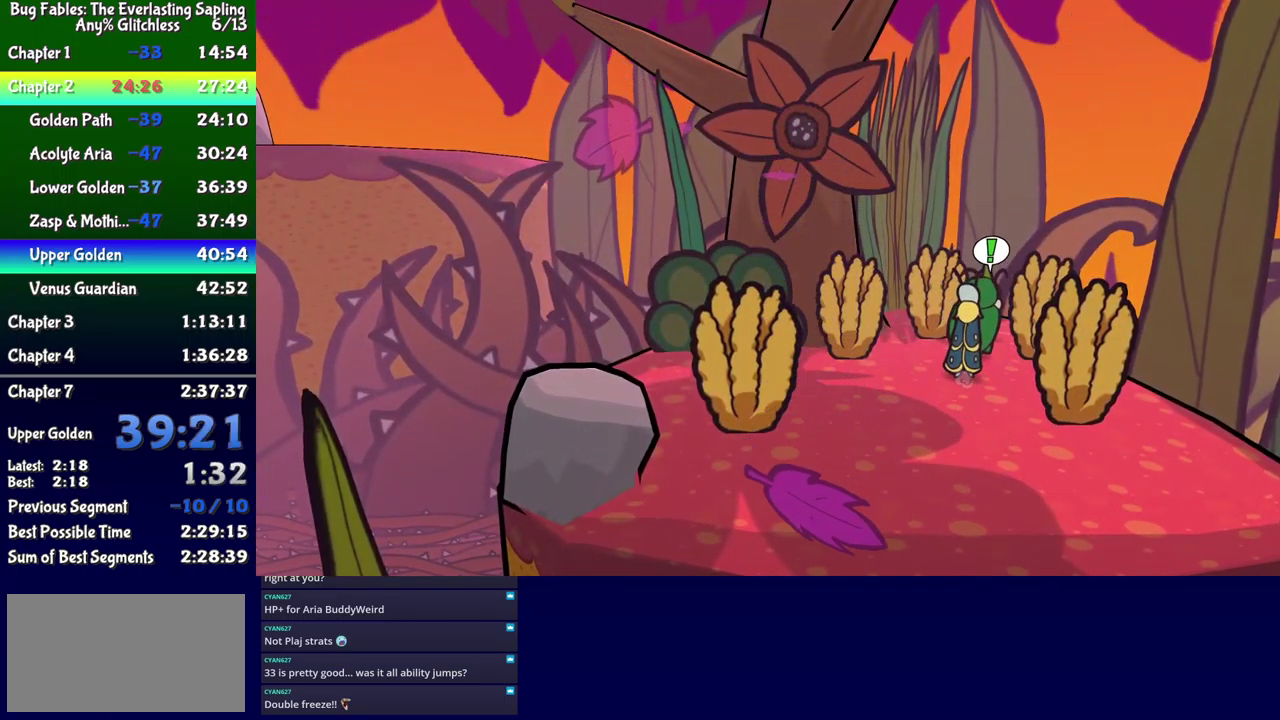
{"buttons": ["DPAD_DOWN"], "events": [[350, "DPAD_UP", "up"], [400, "A", "down"], [434, "DPAD_DOWN", "down"], [467, "A", "up"]]}
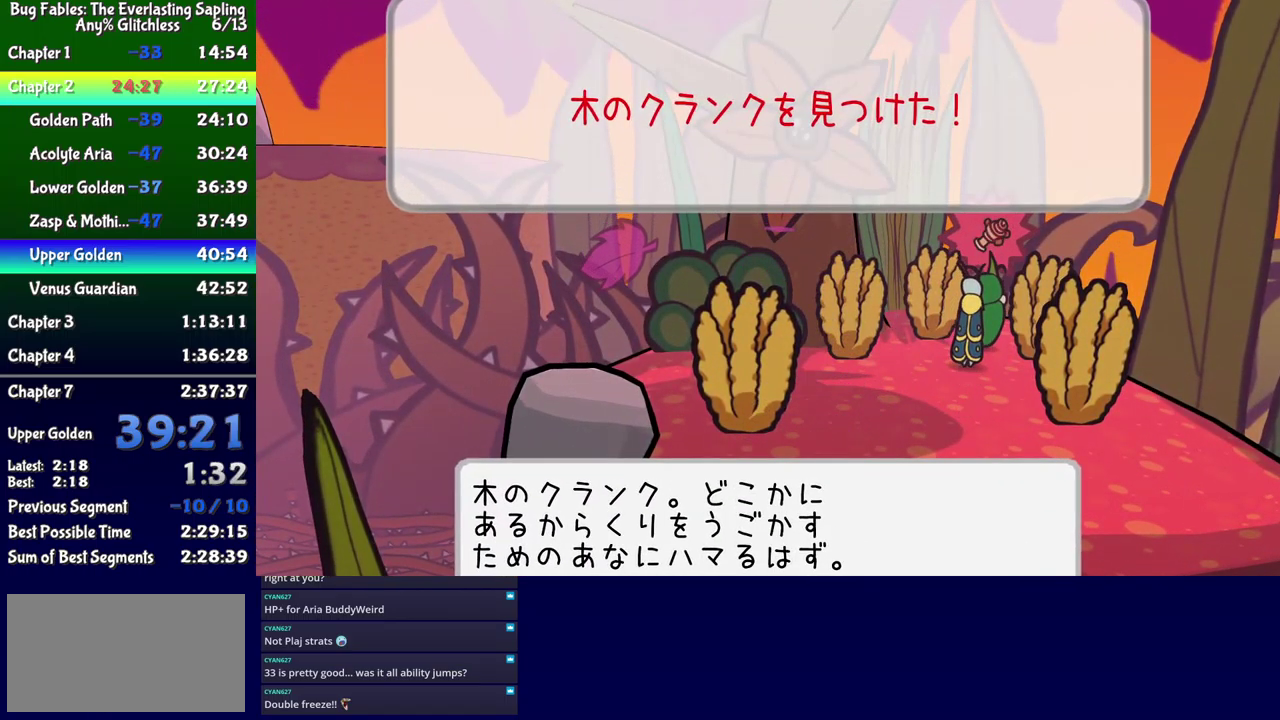
{"buttons": ["DPAD_DOWN", "DPAD_LEFT"], "events": [[34, "A", "down"], [84, "A", "up"], [150, "A", "down"], [200, "A", "up"], [267, "A", "down"], [317, "A", "up"], [450, "DPAD_LEFT", "down"]]}